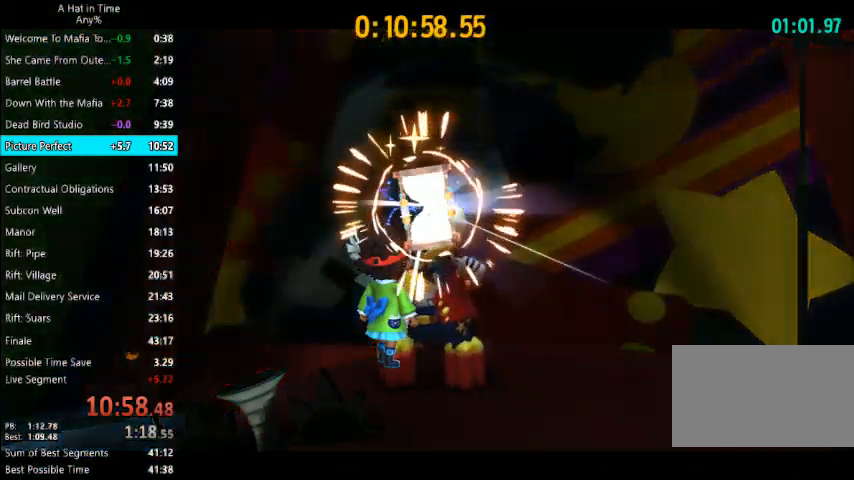
Gameplay with keyboard and mouse; each line is a JSON object with the keys and mouse buttons held at the frame after it. "events" lists presses ("down") and releases ("up") of "1", "2", "3", "4", "a", "c", "caps_lock", "d", "e", "f", "q", "r", "s", "shift", "space", "tab", "w", "x", "z", "mouse_left", "mouse_wheel" and "mouse_right" between this image and that frame as [ms after this image, input, new state], when the widget could be followed in between. "mouse_left", "mouse_wheel", "mouse_right" = the "left", "wheel", "right" buttons of the "mouse" list. No other keys are recorded. "wheel" means that the mouse wheel is clicked or scrolled. Not read: mouse_move.
{"keys": ["d", "w"], "mouse": [], "events": [[400, "d", "down"], [433, "w", "down"]]}
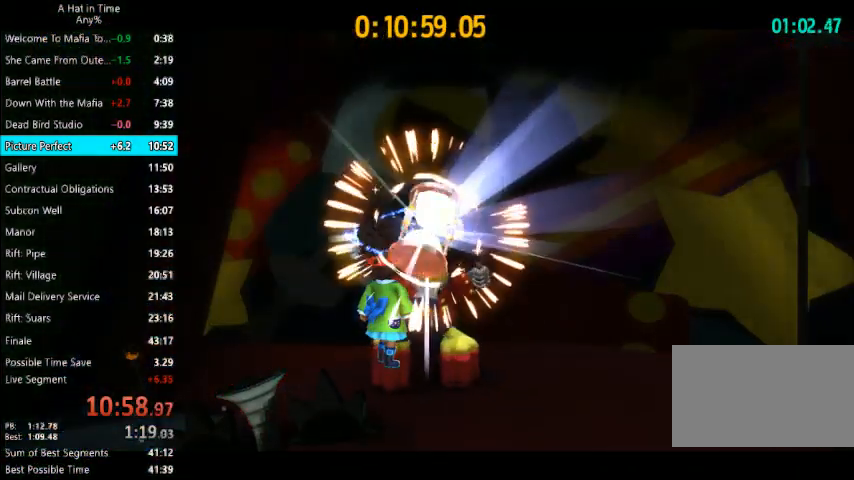
{"keys": ["d", "w"], "mouse": [], "events": [[33, "mouse_wheel", "down"], [100, "mouse_wheel", "up"]]}
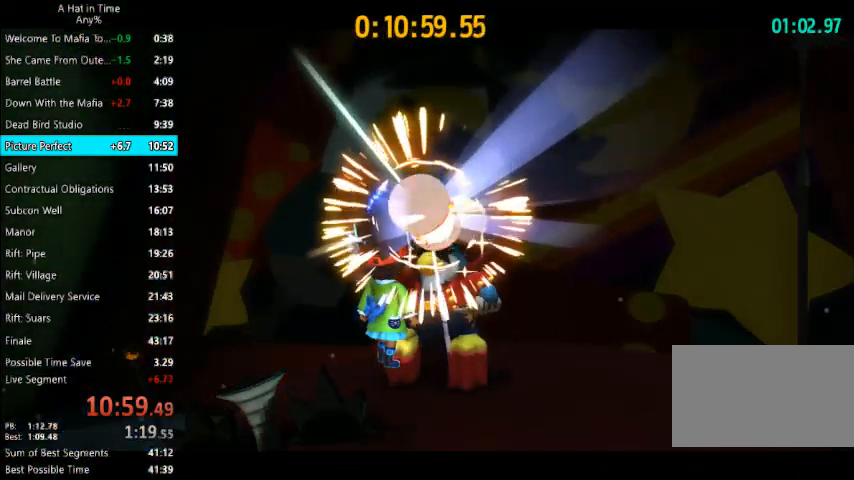
{"keys": ["d", "w"], "mouse": [], "events": []}
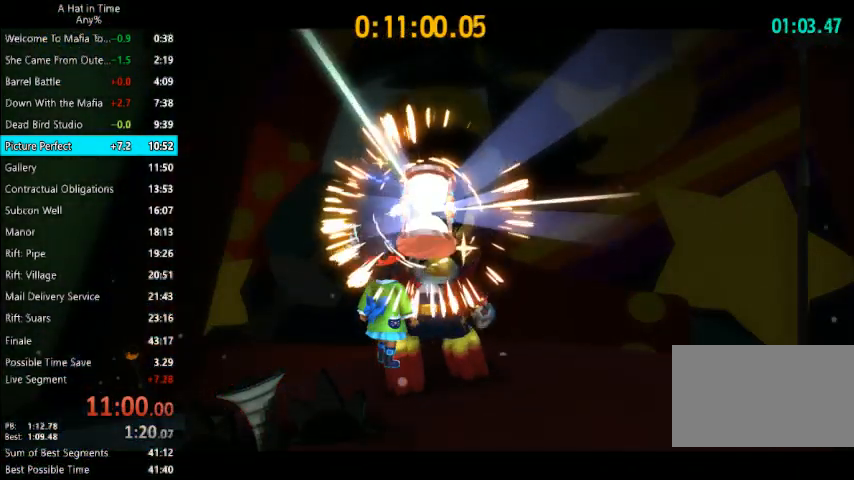
{"keys": ["d", "w"], "mouse": [], "events": []}
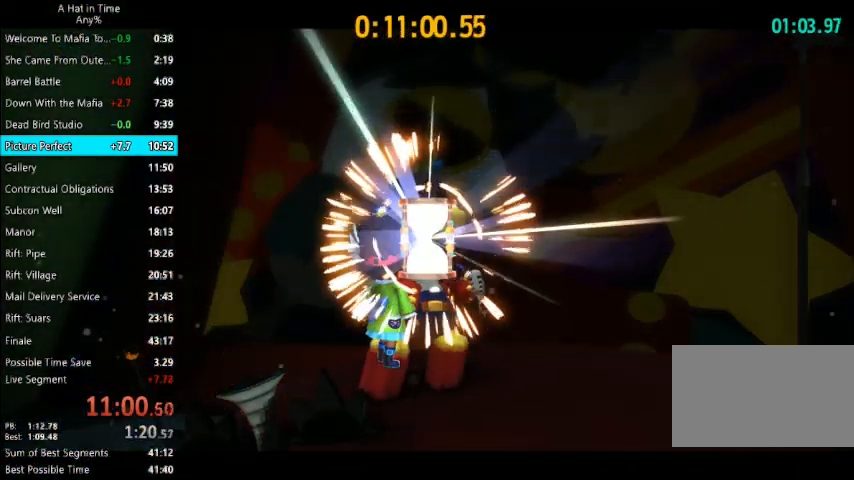
{"keys": ["d", "w"], "mouse": [], "events": []}
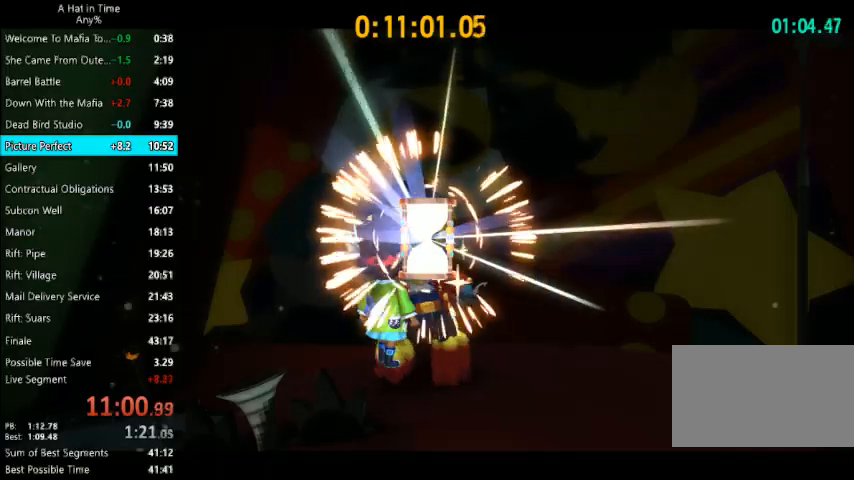
{"keys": ["d", "w"], "mouse": [], "events": []}
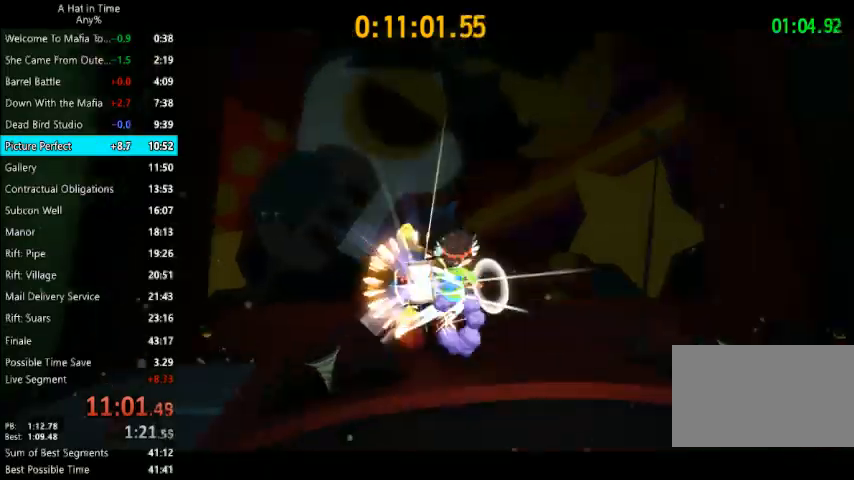
{"keys": [], "mouse": [], "events": [[500, "d", "up"], [500, "w", "up"]]}
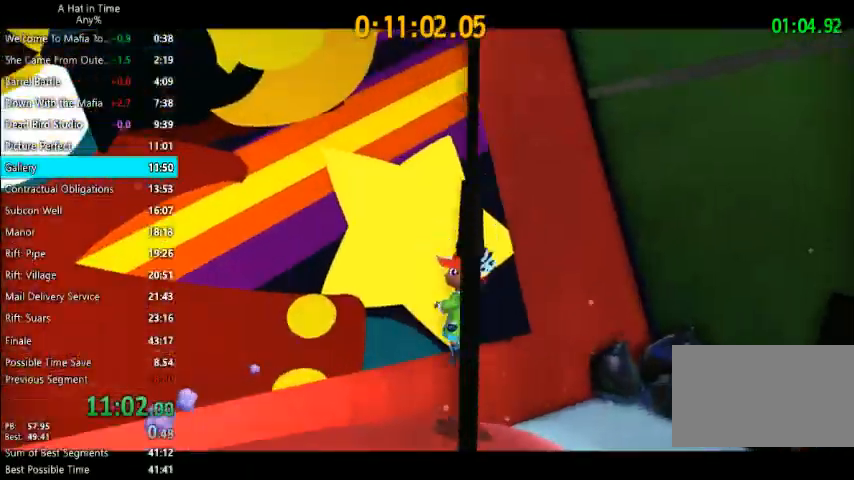
{"keys": [], "mouse": [], "events": []}
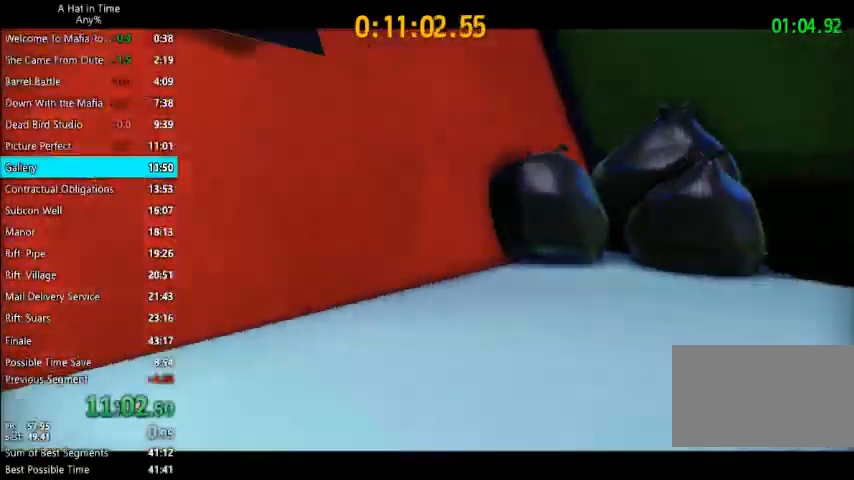
{"keys": [], "mouse": [], "events": []}
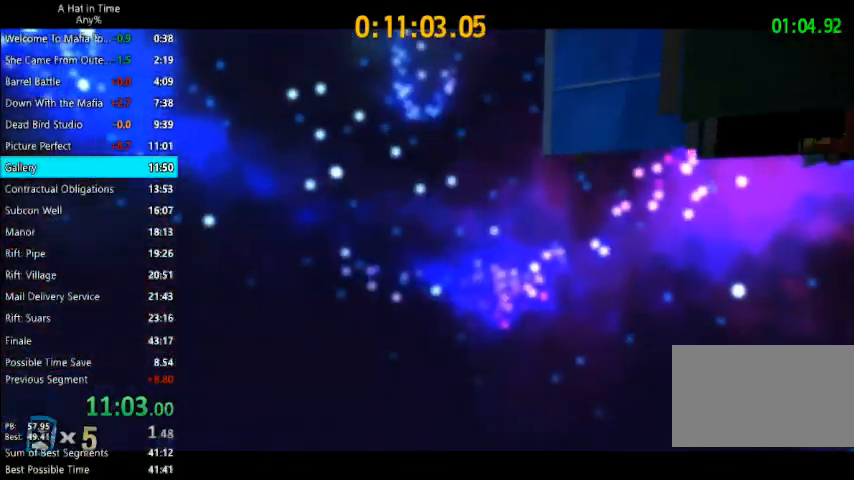
{"keys": [], "mouse": [], "events": []}
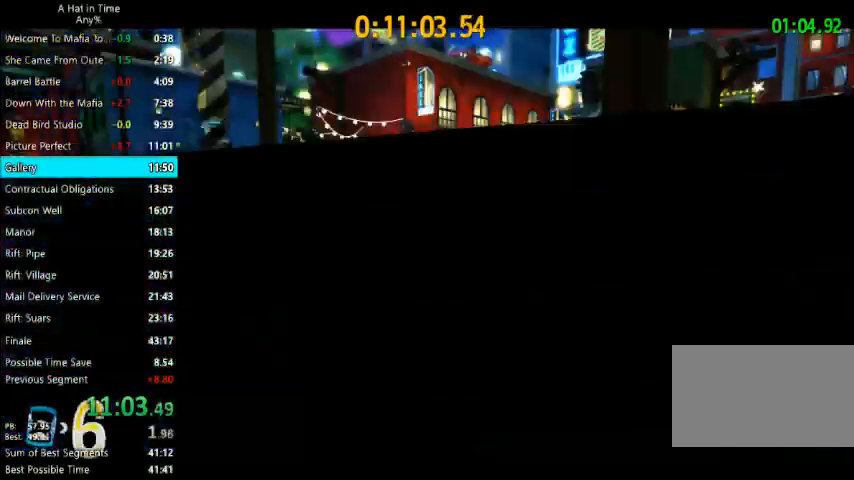
{"keys": [], "mouse": [], "events": []}
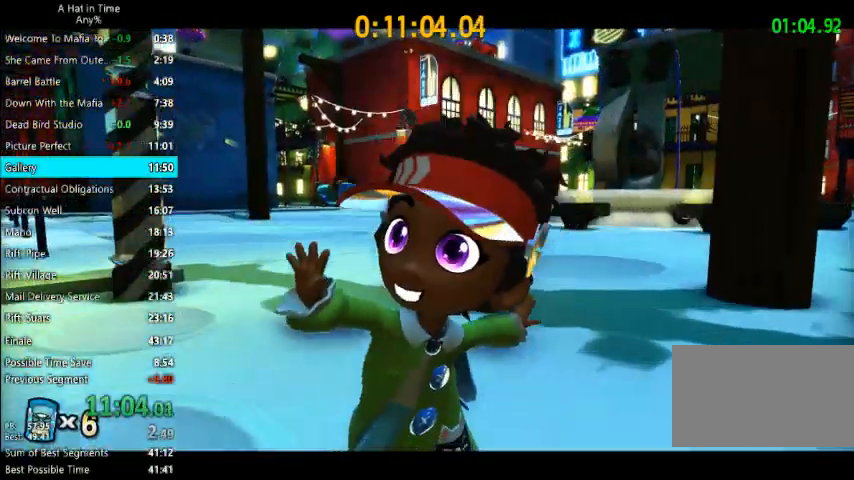
{"keys": [], "mouse": [], "events": []}
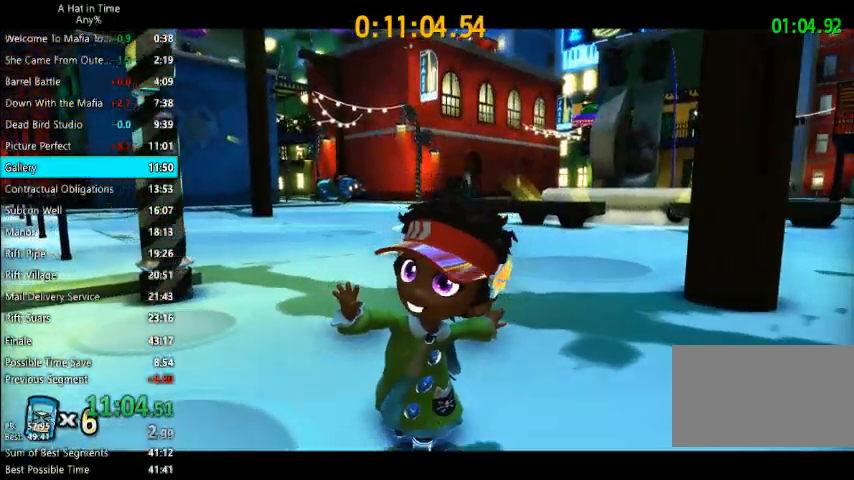
{"keys": [], "mouse": [], "events": []}
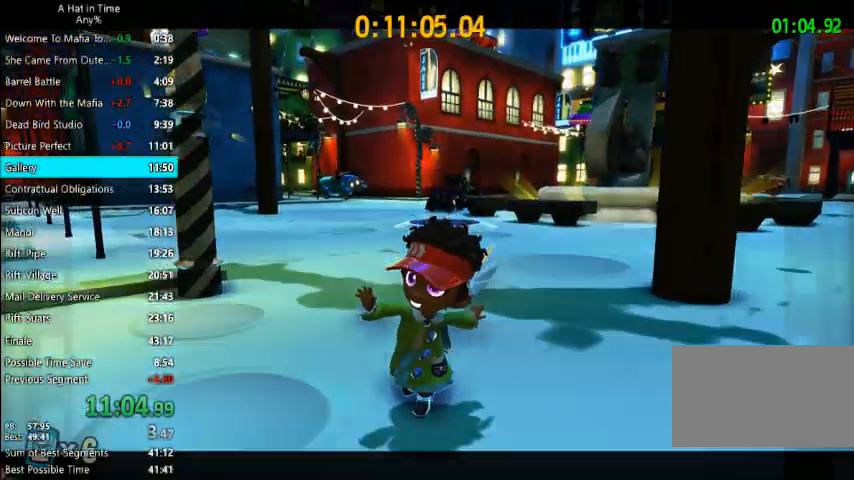
{"keys": [], "mouse": [], "events": []}
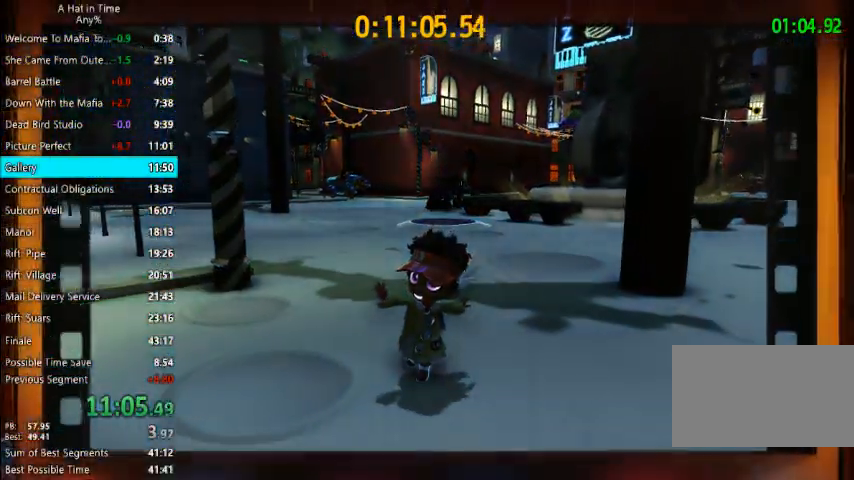
{"keys": [], "mouse": [], "events": [[400, "q", "down"], [467, "q", "up"]]}
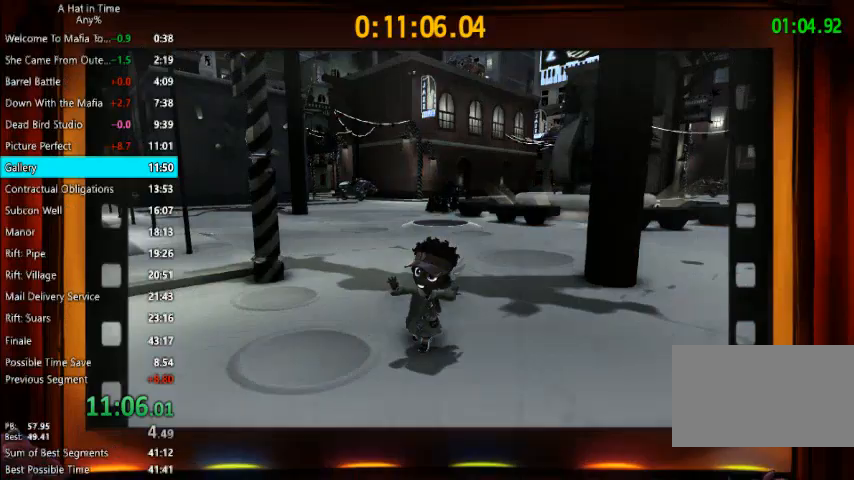
{"keys": [], "mouse": ["left"], "events": [[400, "mouse_left", "down"]]}
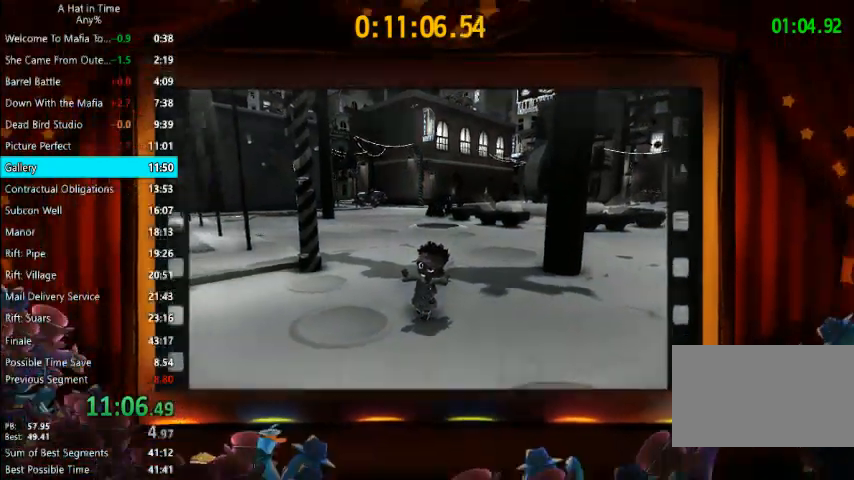
{"keys": [], "mouse": ["left"], "events": []}
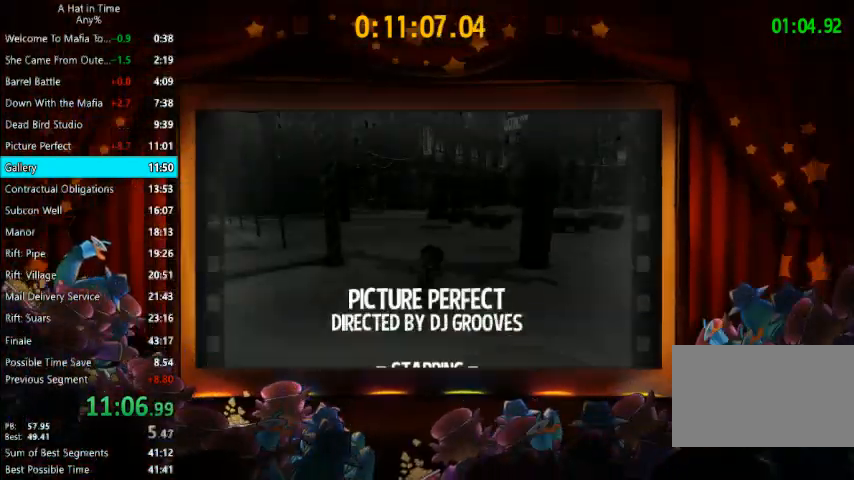
{"keys": [], "mouse": ["left"], "events": []}
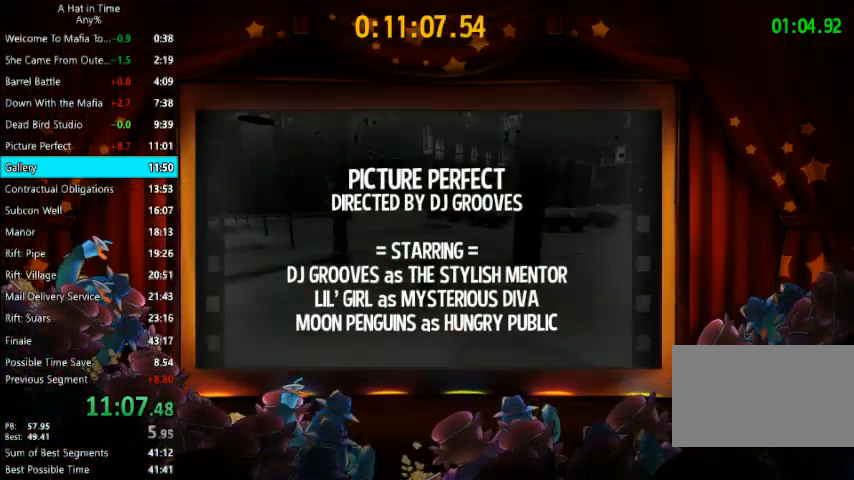
{"keys": [], "mouse": ["left"], "events": []}
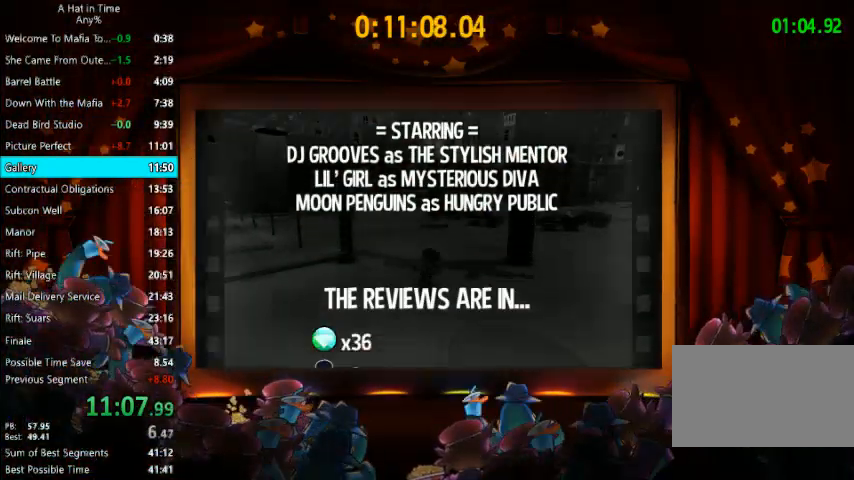
{"keys": [], "mouse": ["left"], "events": []}
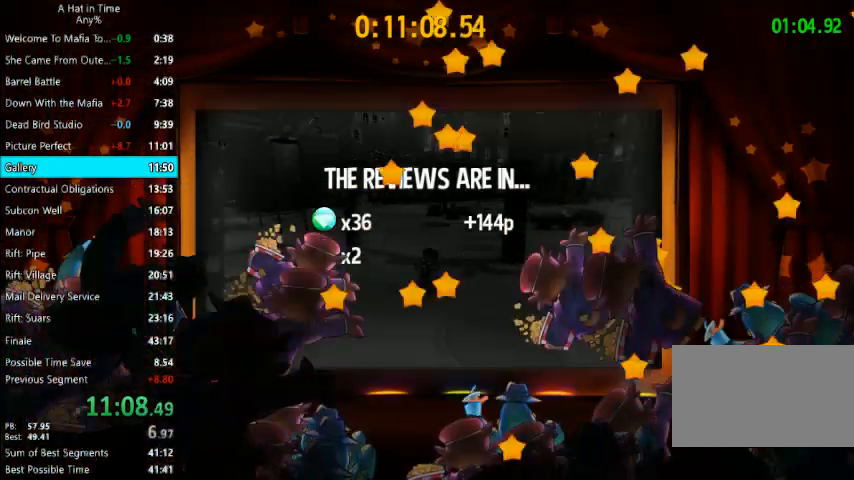
{"keys": [], "mouse": ["left"], "events": []}
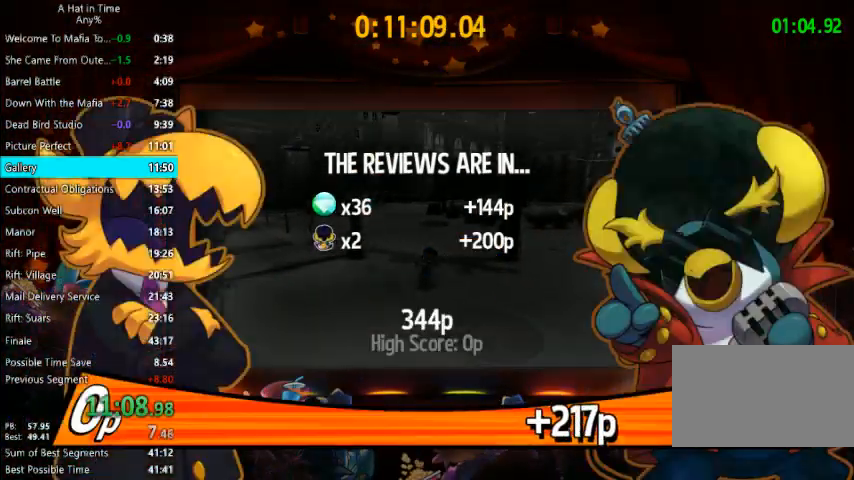
{"keys": [], "mouse": ["left"], "events": []}
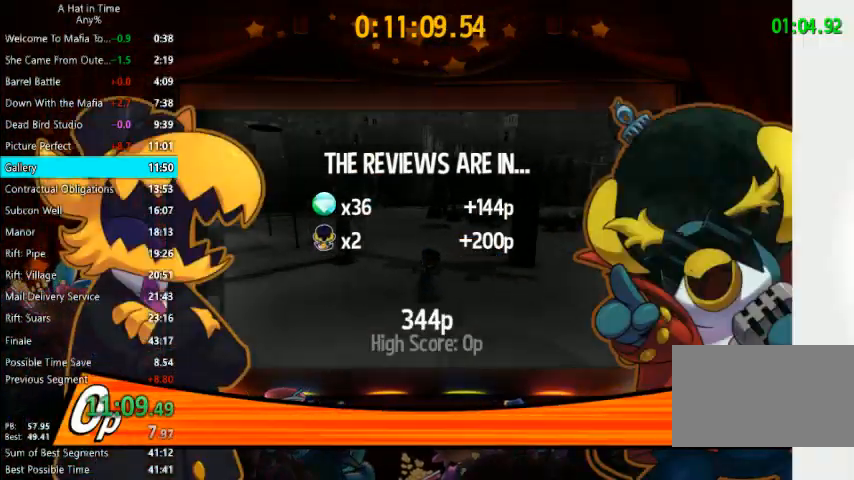
{"keys": [], "mouse": ["left"], "events": []}
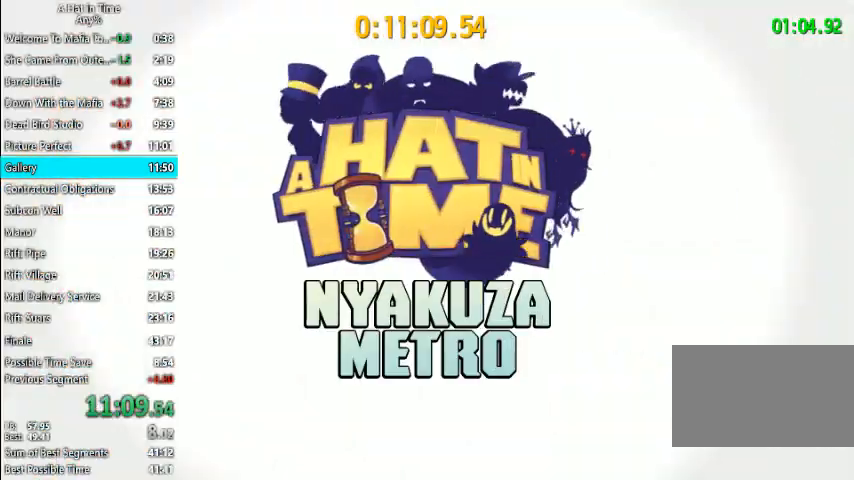
{"keys": [], "mouse": ["left"], "events": []}
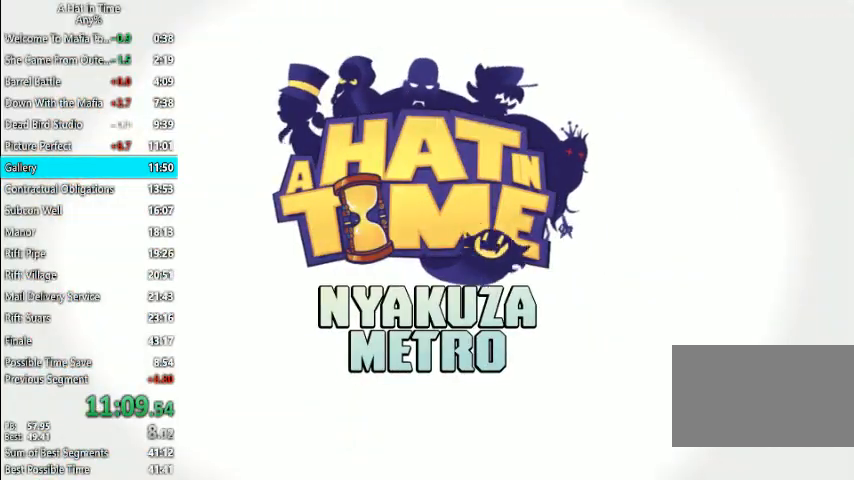
{"keys": [], "mouse": ["left"], "events": []}
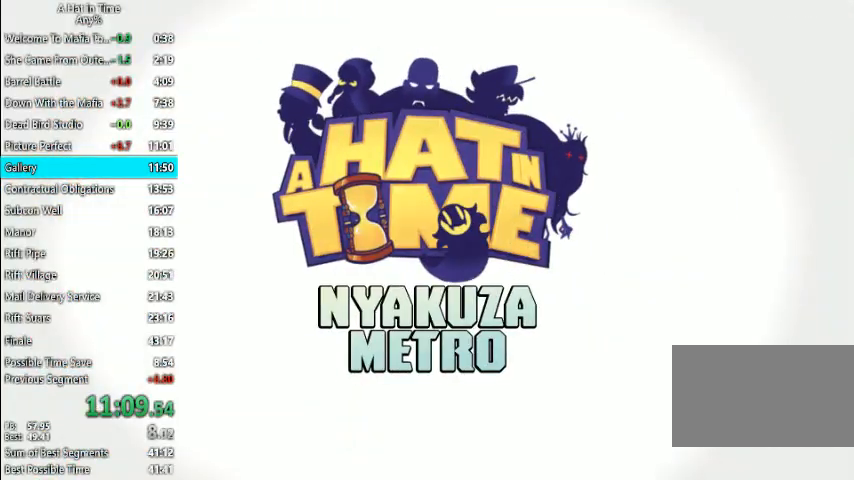
{"keys": [], "mouse": ["left"], "events": []}
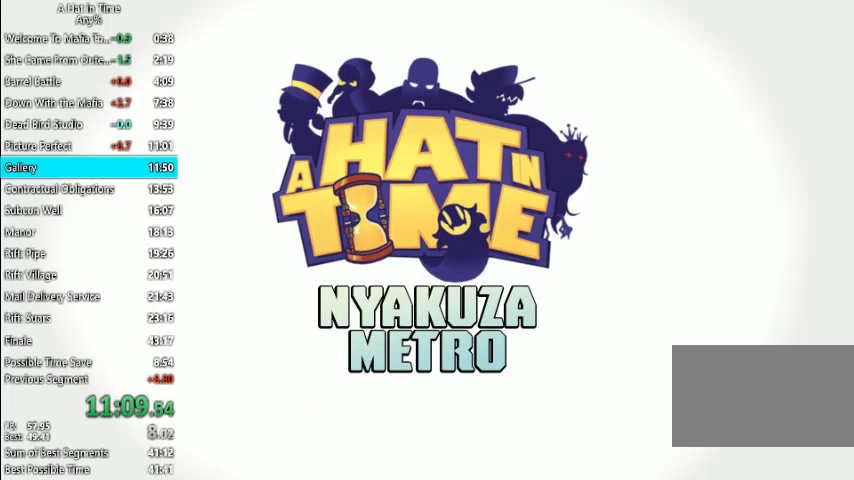
{"keys": [], "mouse": ["left"], "events": []}
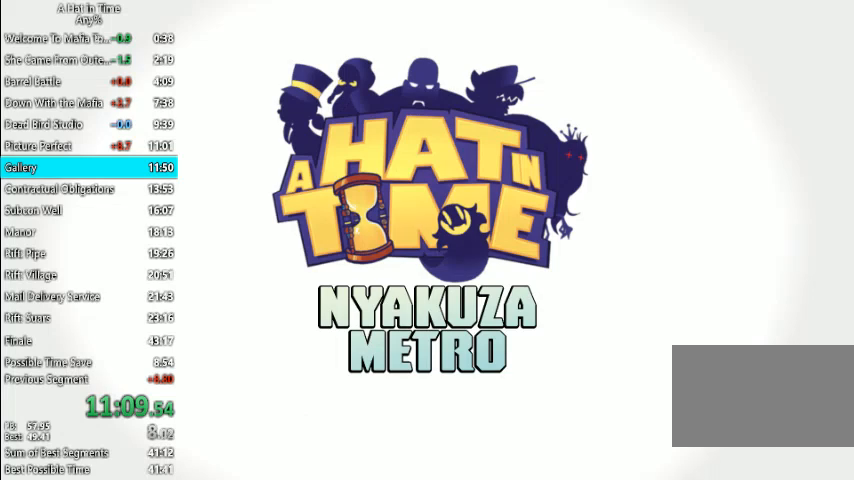
{"keys": [], "mouse": ["left"], "events": []}
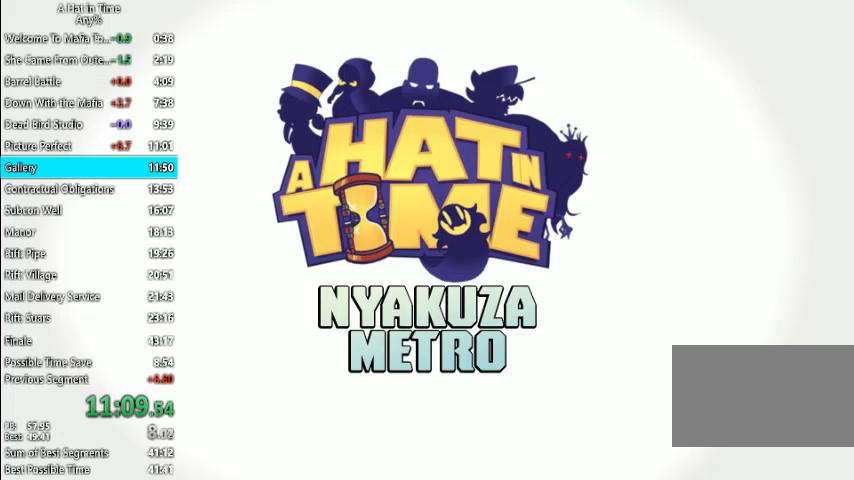
{"keys": [], "mouse": ["left"], "events": []}
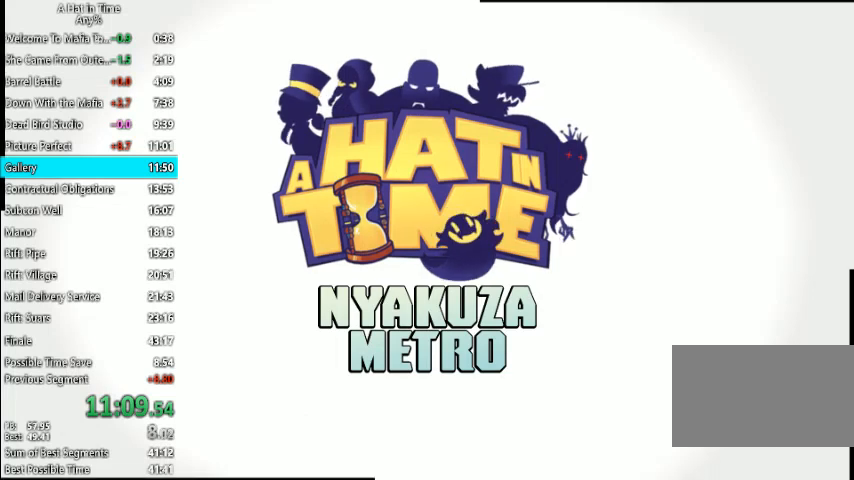
{"keys": [], "mouse": [], "events": [[333, "mouse_left", "up"]]}